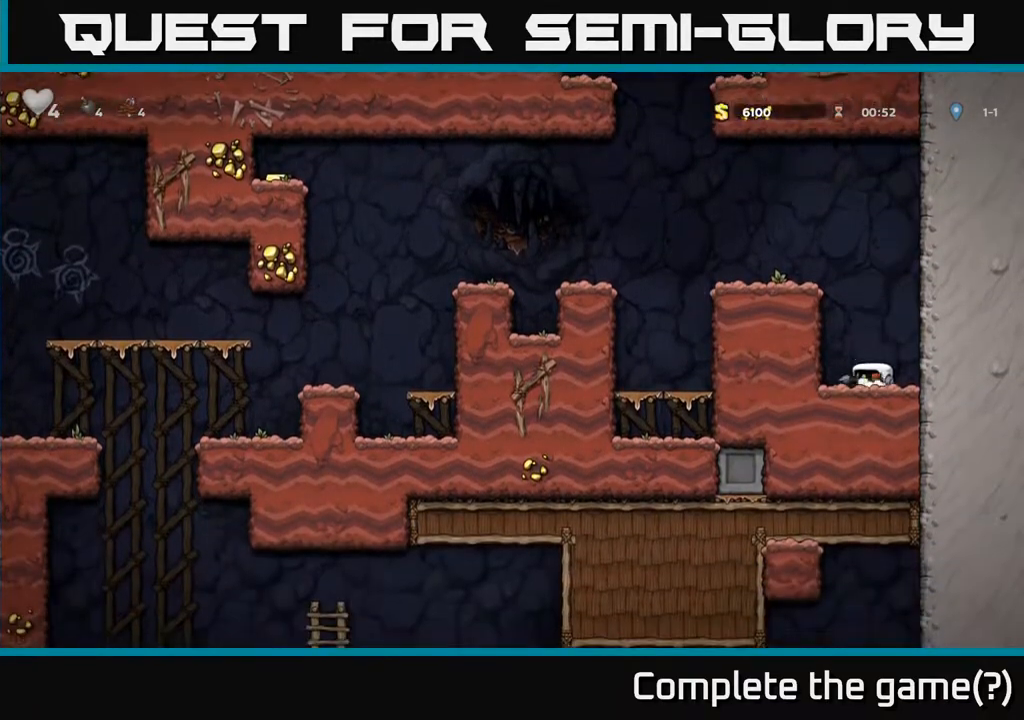
Gameplay with a controller (Xbox layout); each line is a JSON object with the inputs held at the frame after it. "events" lists button and stick changes between this image and that frame as [ms after this image, input, new state], when the widget could be followed in between.
{"buttons": ["DPAD_LEFT"], "left_stick": "center", "right_stick": "center", "events": [[117, "A", "up"], [250, "A", "down"], [367, "A", "up"]]}
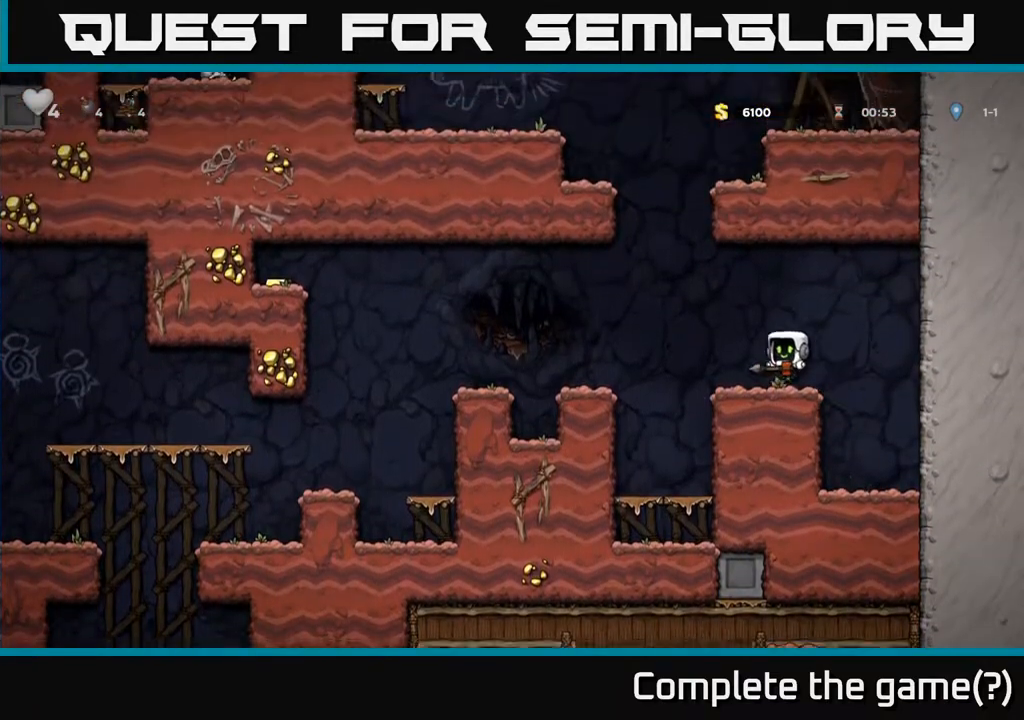
{"buttons": ["DPAD_LEFT"], "left_stick": "center", "right_stick": "center", "events": [[133, "A", "down"], [283, "A", "up"]]}
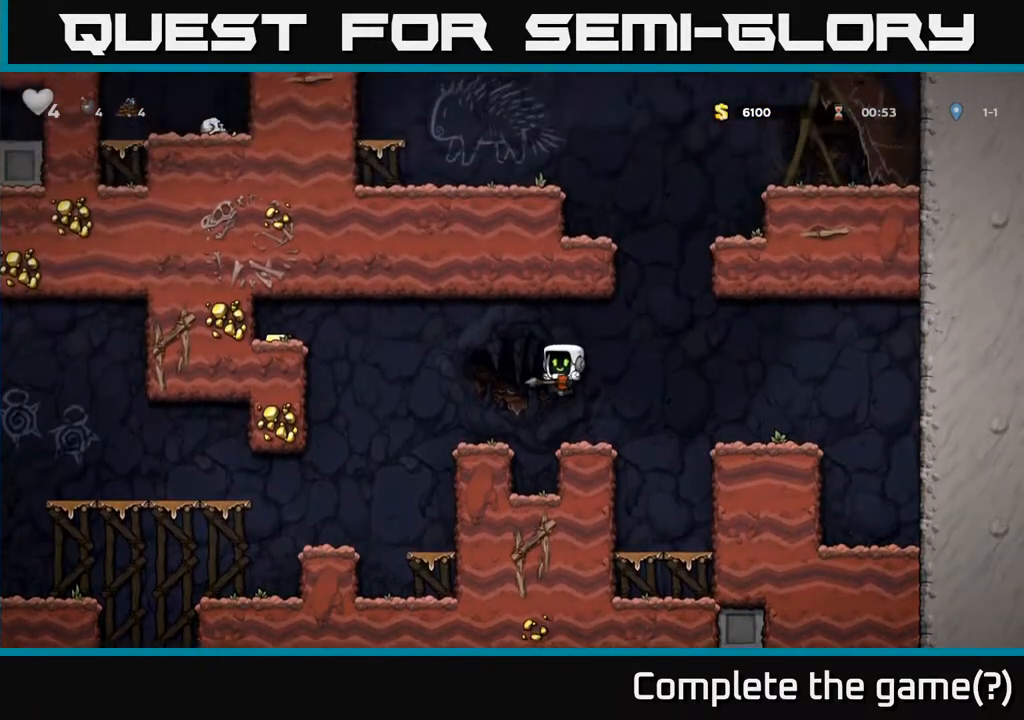
{"buttons": ["DPAD_LEFT"], "left_stick": "center", "right_stick": "center", "events": [[217, "A", "down"], [383, "A", "up"]]}
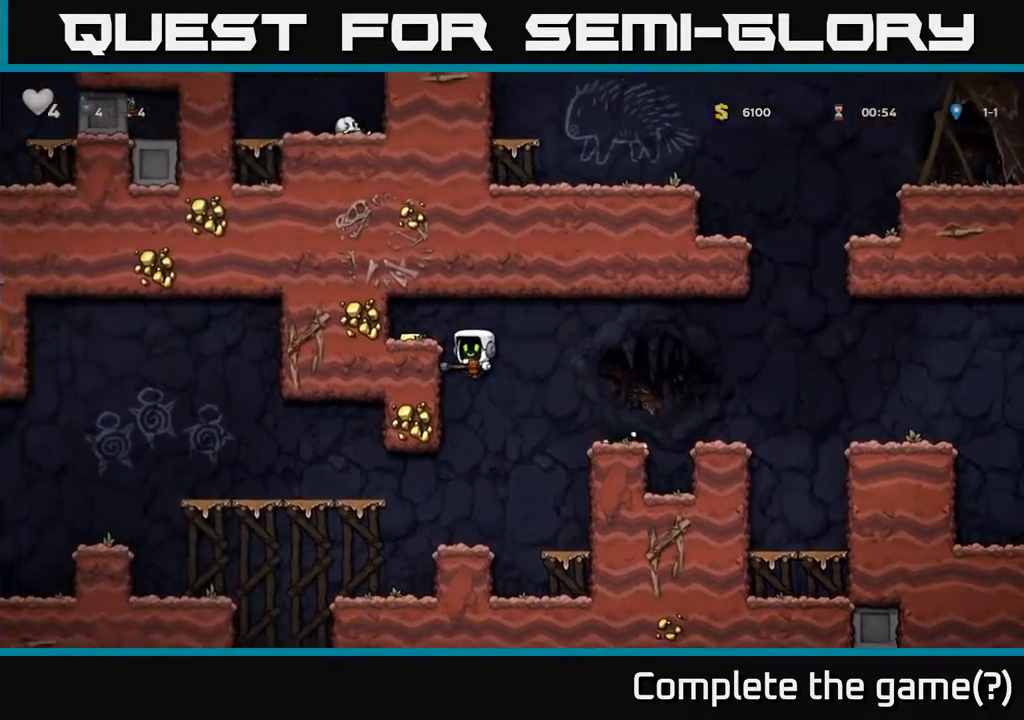
{"buttons": ["DPAD_RIGHT"], "left_stick": "center", "right_stick": "center", "events": [[100, "A", "down"], [233, "A", "up"], [317, "DPAD_LEFT", "up"], [417, "DPAD_RIGHT", "down"]]}
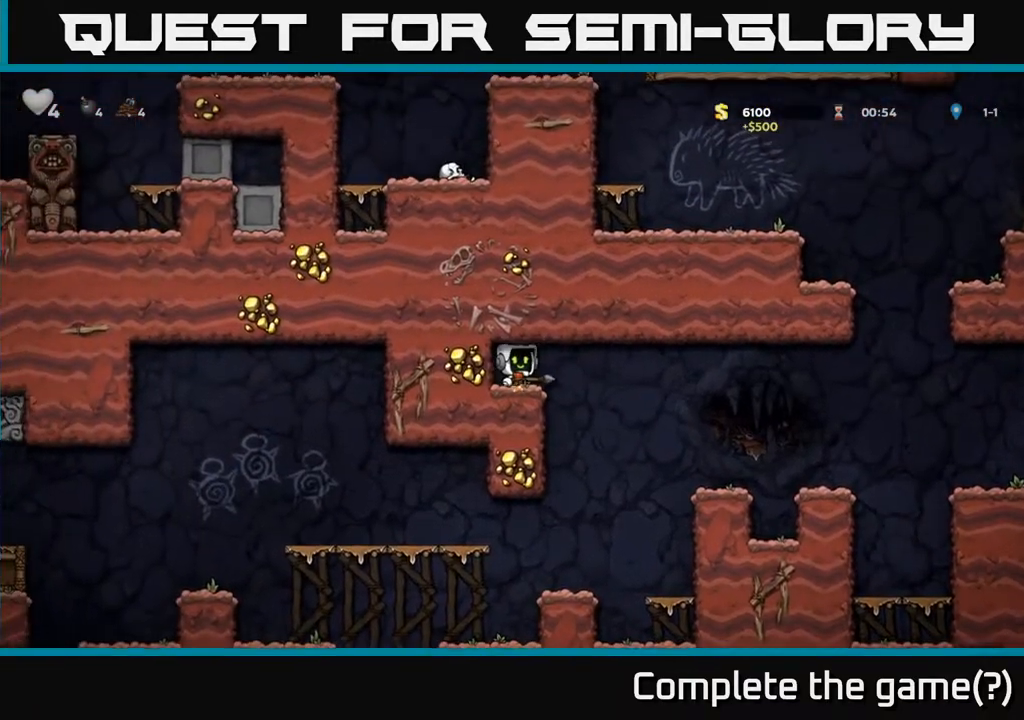
{"buttons": [], "left_stick": "center", "right_stick": "center", "events": [[150, "DPAD_RIGHT", "up"], [367, "DPAD_LEFT", "down"], [467, "DPAD_LEFT", "up"]]}
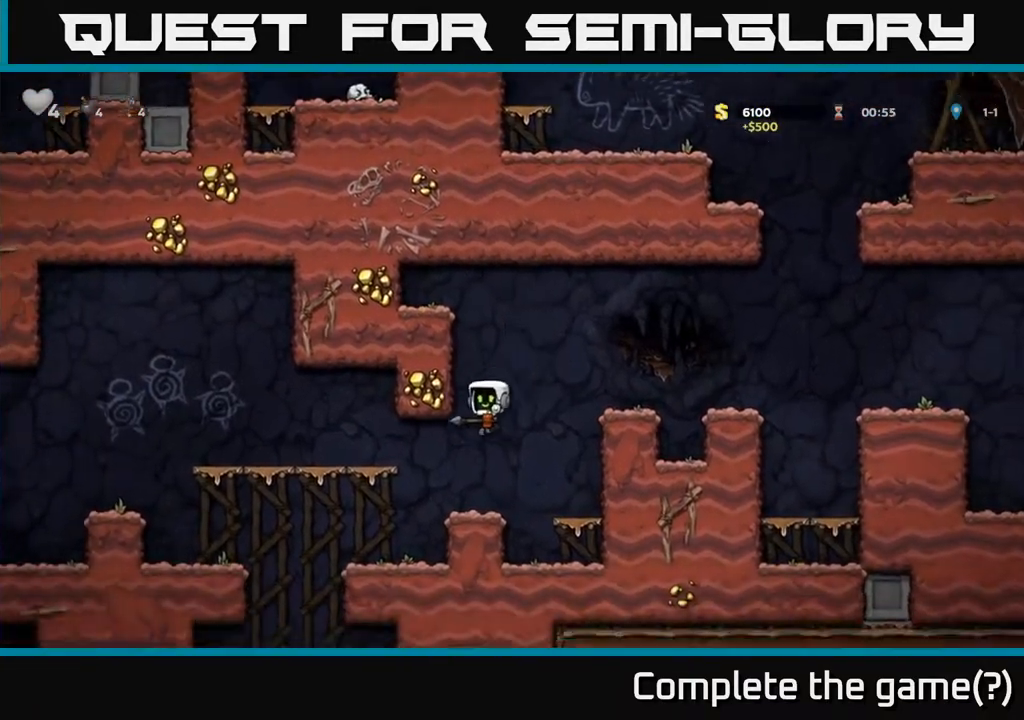
{"buttons": [], "left_stick": "center", "right_stick": "center", "events": [[67, "DPAD_LEFT", "down"], [167, "A", "down"], [350, "A", "up"], [467, "DPAD_LEFT", "up"]]}
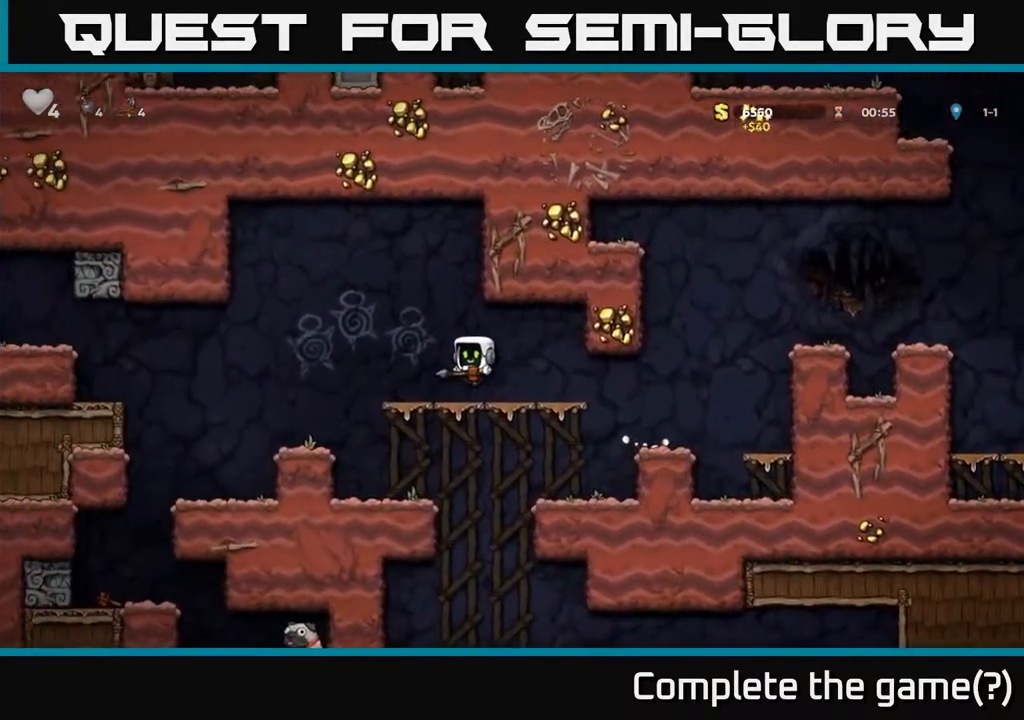
{"buttons": [], "left_stick": "center", "right_stick": "center", "events": [[167, "DPAD_LEFT", "down"], [233, "A", "down"], [300, "A", "up"], [417, "DPAD_LEFT", "up"]]}
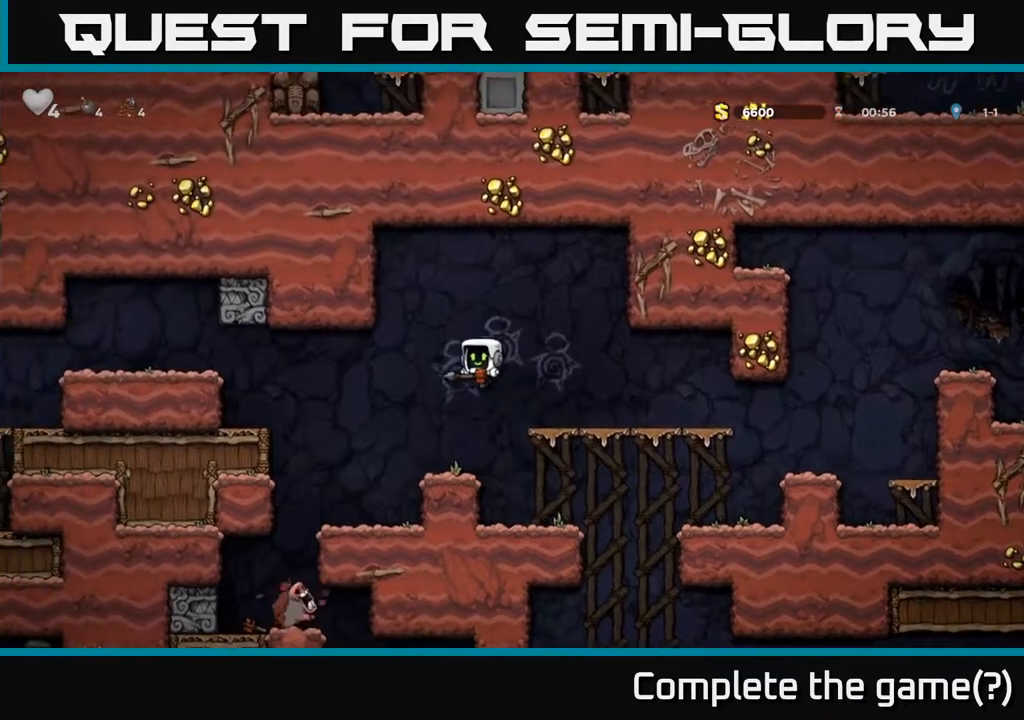
{"buttons": ["A", "DPAD_LEFT"], "left_stick": "center", "right_stick": "center", "events": [[233, "DPAD_LEFT", "down"], [350, "A", "down"]]}
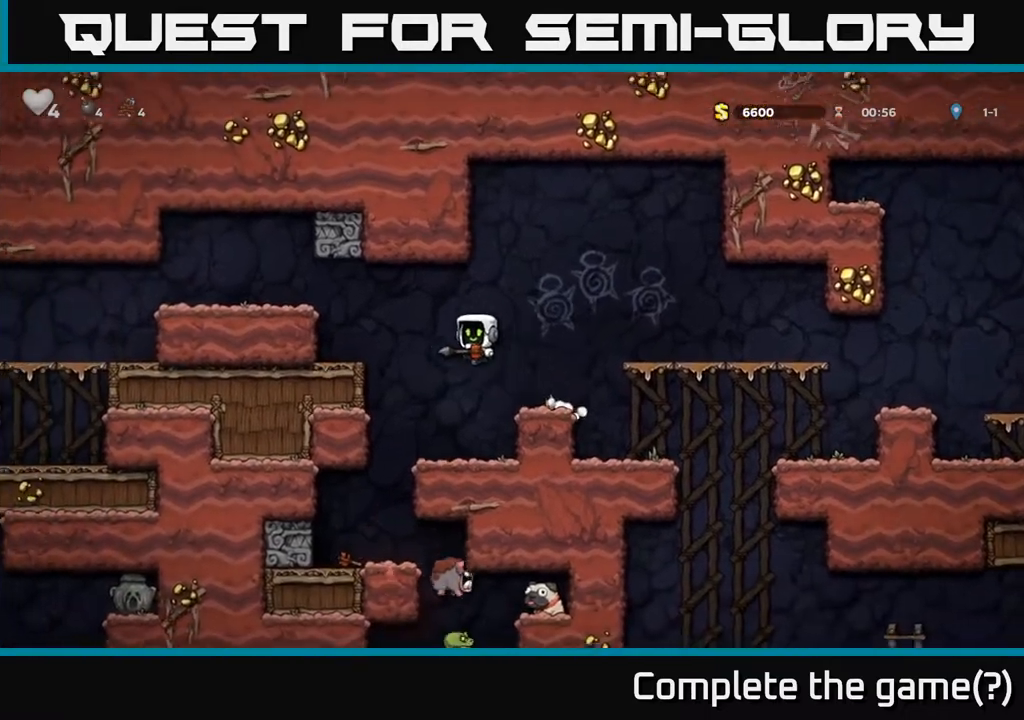
{"buttons": ["DPAD_UP"], "left_stick": "center", "right_stick": "center", "events": [[133, "A", "up"], [217, "DPAD_LEFT", "up"], [417, "A", "down"], [467, "DPAD_UP", "down"], [500, "A", "up"]]}
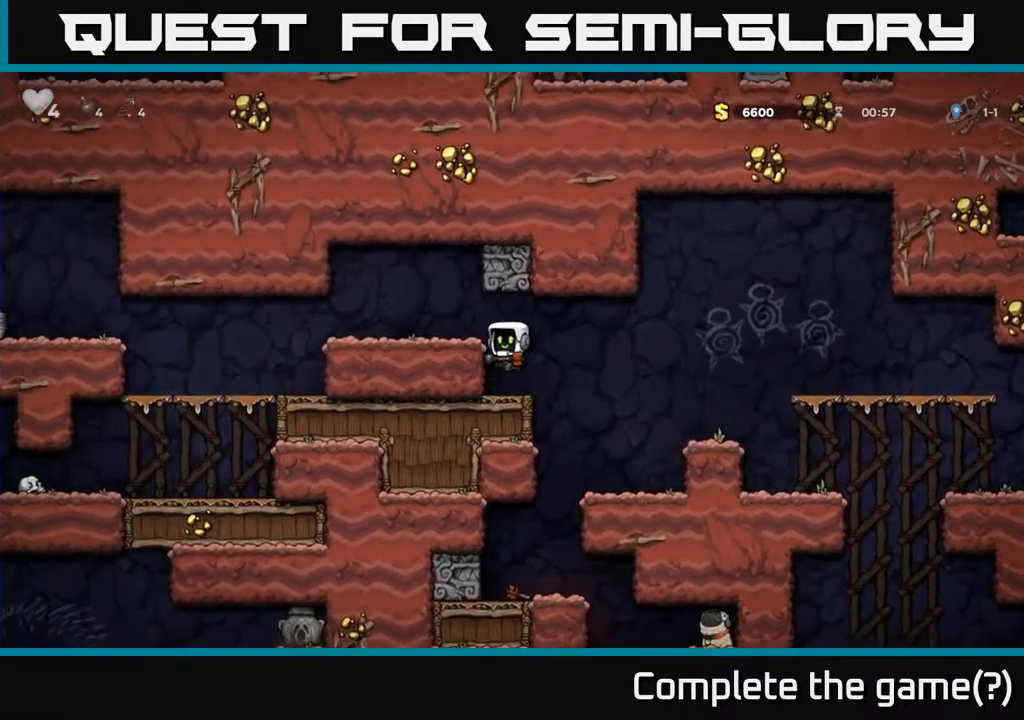
{"buttons": [], "left_stick": "center", "right_stick": "center", "events": [[133, "X", "down"], [183, "DPAD_UP", "up"], [200, "X", "up"], [267, "DPAD_RIGHT", "down"], [350, "DPAD_RIGHT", "up"]]}
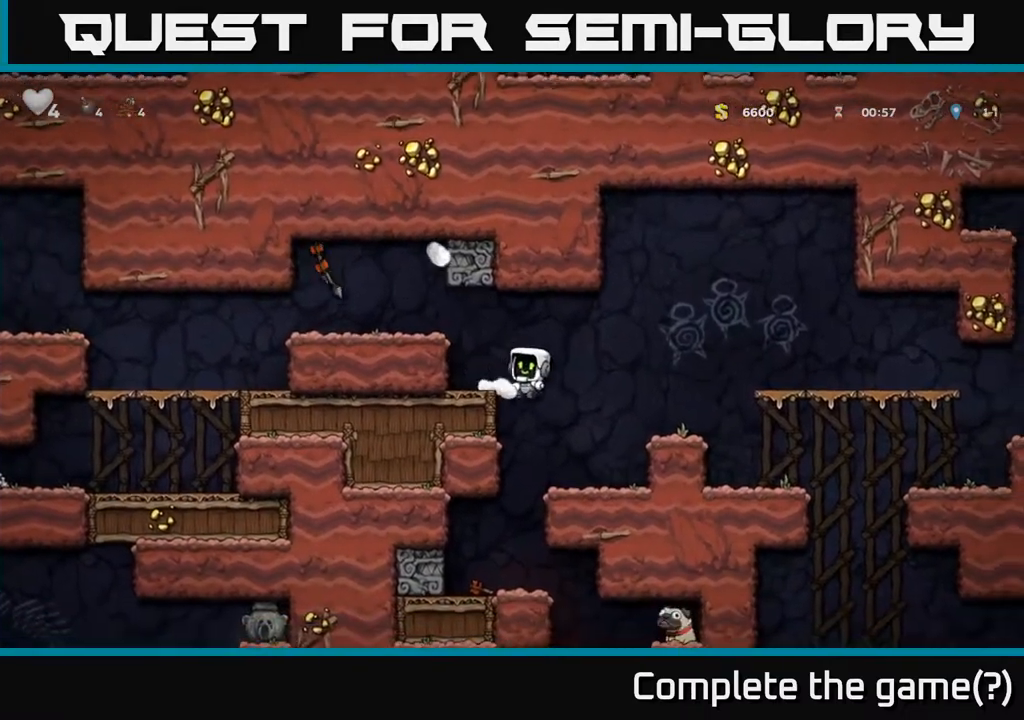
{"buttons": ["A", "DPAD_RIGHT"], "left_stick": "center", "right_stick": "center", "events": [[100, "A", "down"], [233, "DPAD_LEFT", "down"], [250, "DPAD_UP", "down"], [267, "A", "up"], [367, "DPAD_LEFT", "up"], [367, "DPAD_UP", "up"], [383, "DPAD_RIGHT", "down"], [467, "A", "down"]]}
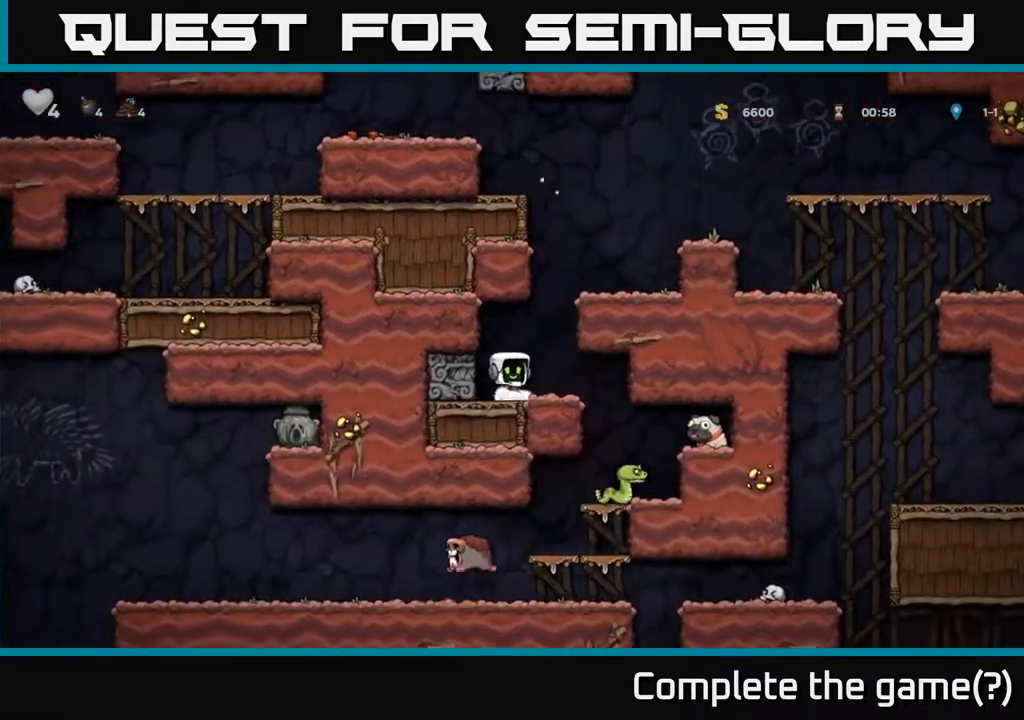
{"buttons": ["A", "DPAD_RIGHT"], "left_stick": "center", "right_stick": "center", "events": [[283, "A", "up"], [483, "A", "down"]]}
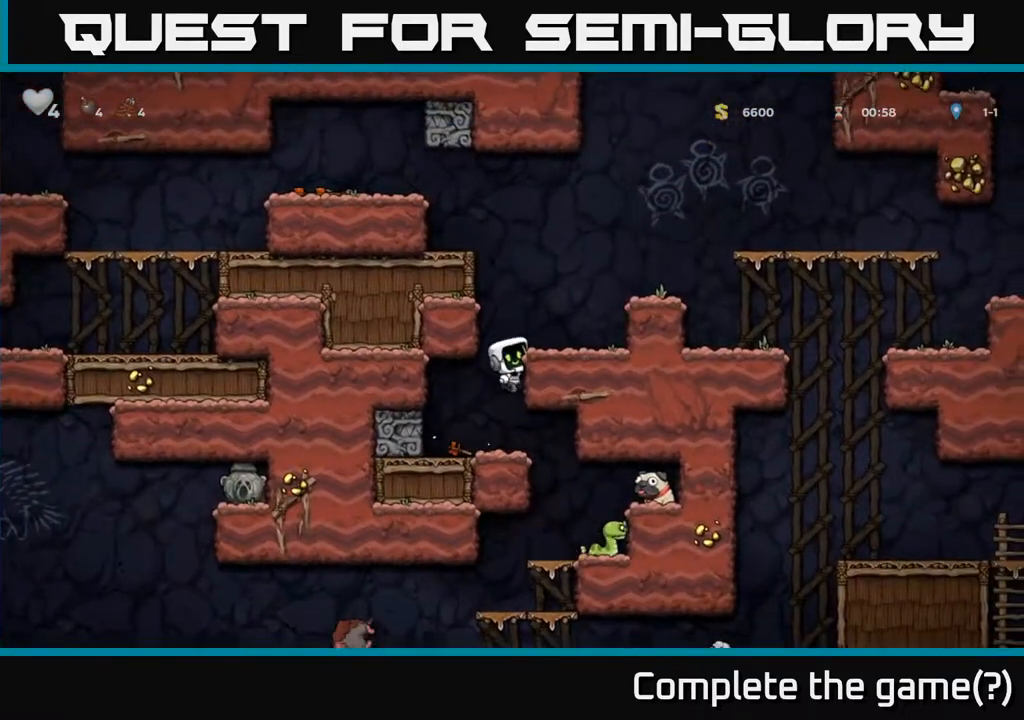
{"buttons": ["A", "DPAD_LEFT"], "left_stick": "center", "right_stick": "center", "events": [[83, "A", "up"], [200, "DPAD_RIGHT", "up"], [317, "DPAD_LEFT", "down"], [383, "A", "down"]]}
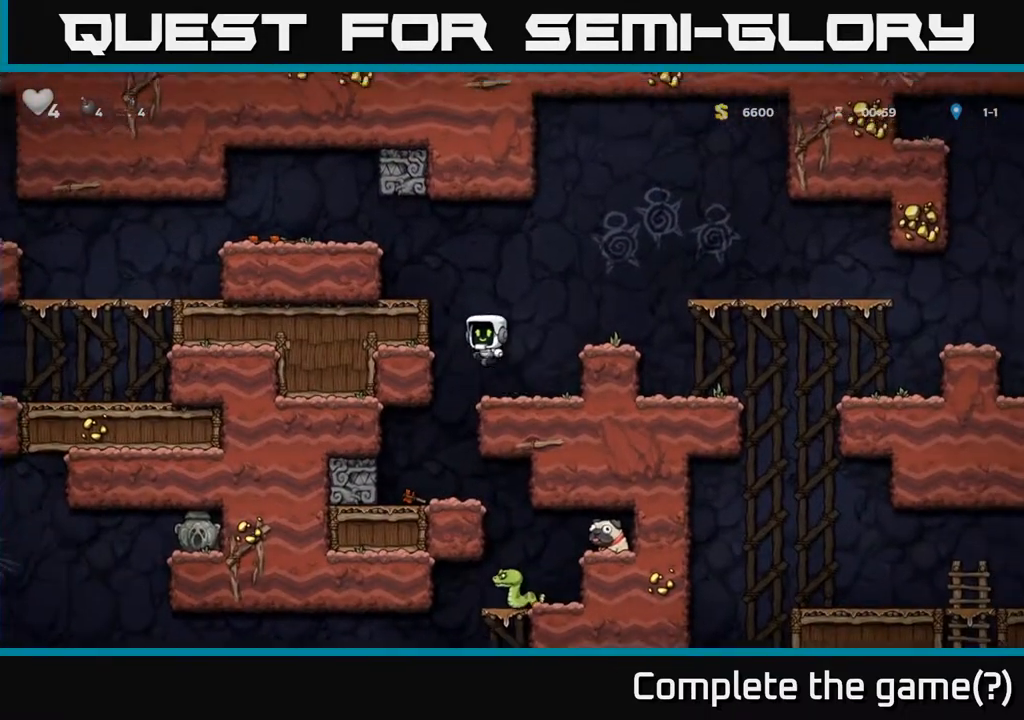
{"buttons": ["DPAD_LEFT"], "left_stick": "center", "right_stick": "center", "events": [[33, "A", "up"], [233, "A", "down"], [417, "A", "up"]]}
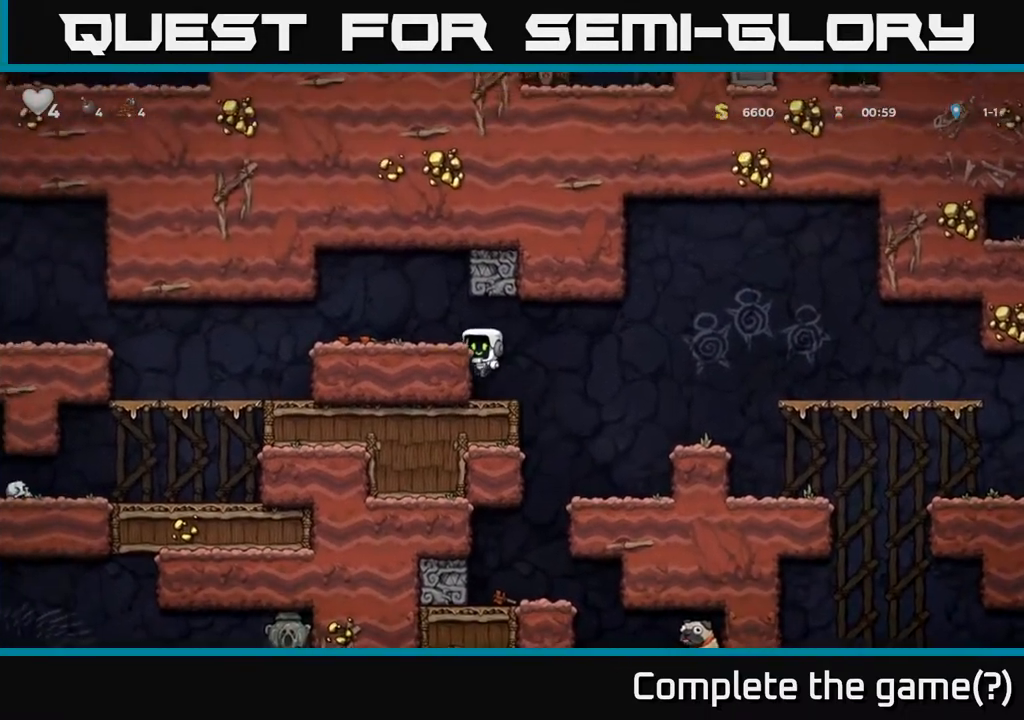
{"buttons": ["DPAD_DOWN"], "left_stick": "center", "right_stick": "center", "events": [[83, "A", "down"], [233, "A", "up"], [367, "DPAD_DOWN", "down"], [383, "DPAD_LEFT", "up"]]}
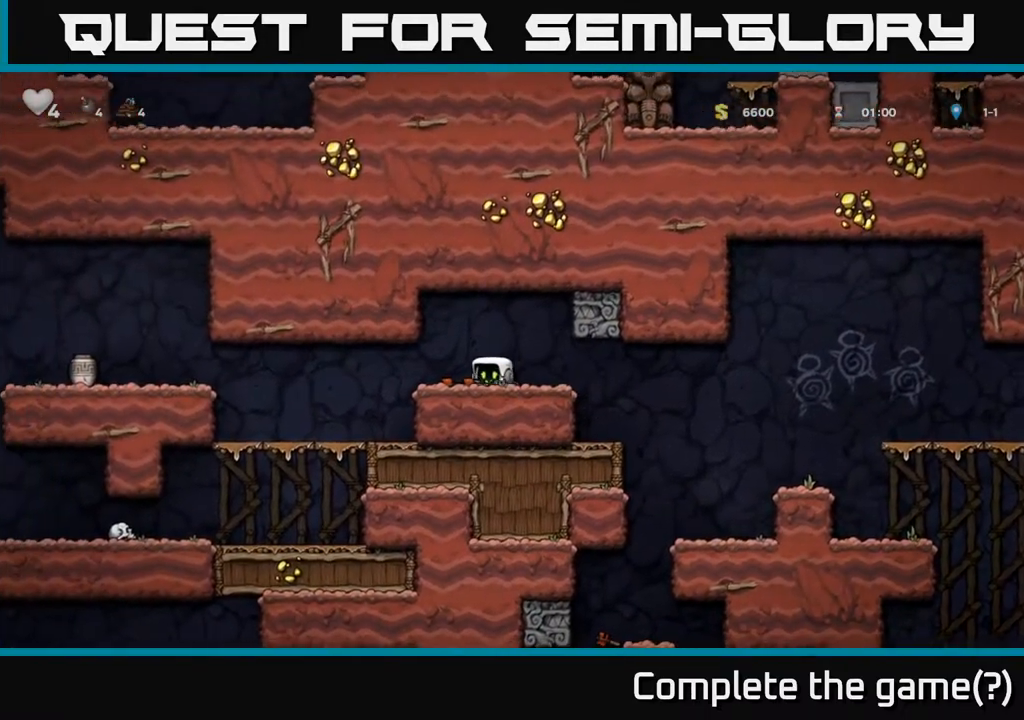
{"buttons": [], "left_stick": "center", "right_stick": "center", "events": [[33, "X", "down"], [133, "X", "up"], [150, "DPAD_DOWN", "up"], [167, "DPAD_LEFT", "down"], [383, "X", "down"], [433, "DPAD_LEFT", "up"], [450, "X", "up"]]}
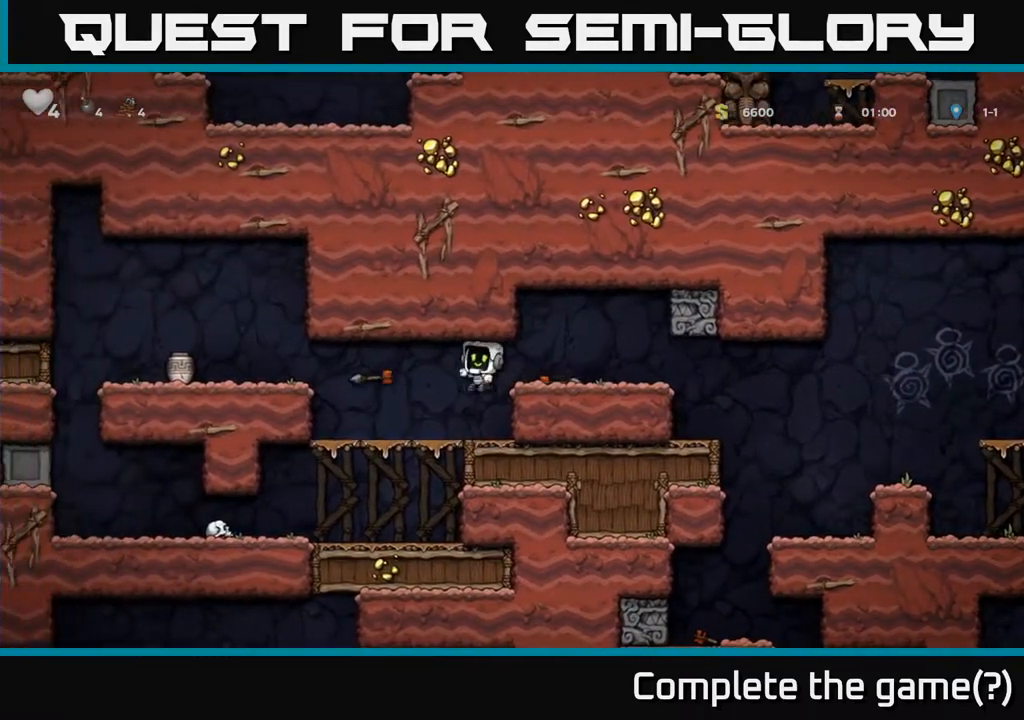
{"buttons": ["DPAD_LEFT"], "left_stick": "center", "right_stick": "center", "events": [[50, "DPAD_RIGHT", "down"], [133, "DPAD_RIGHT", "up"], [433, "DPAD_LEFT", "down"]]}
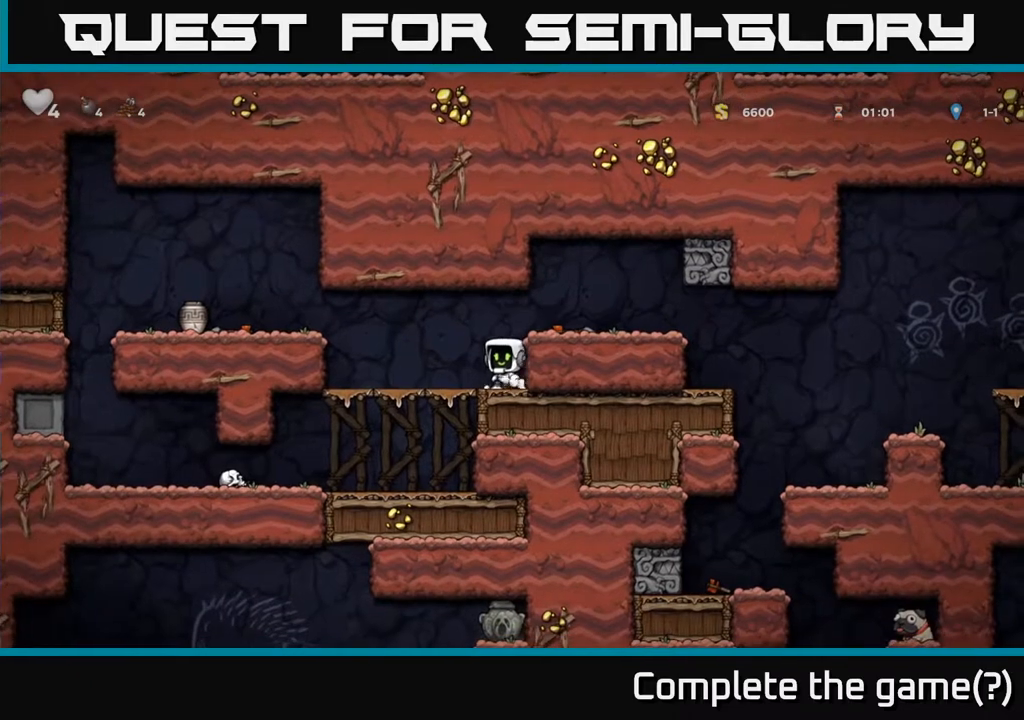
{"buttons": ["DPAD_LEFT"], "left_stick": "center", "right_stick": "center", "events": [[217, "A", "down"], [250, "X", "down"], [400, "X", "up"], [433, "A", "up"]]}
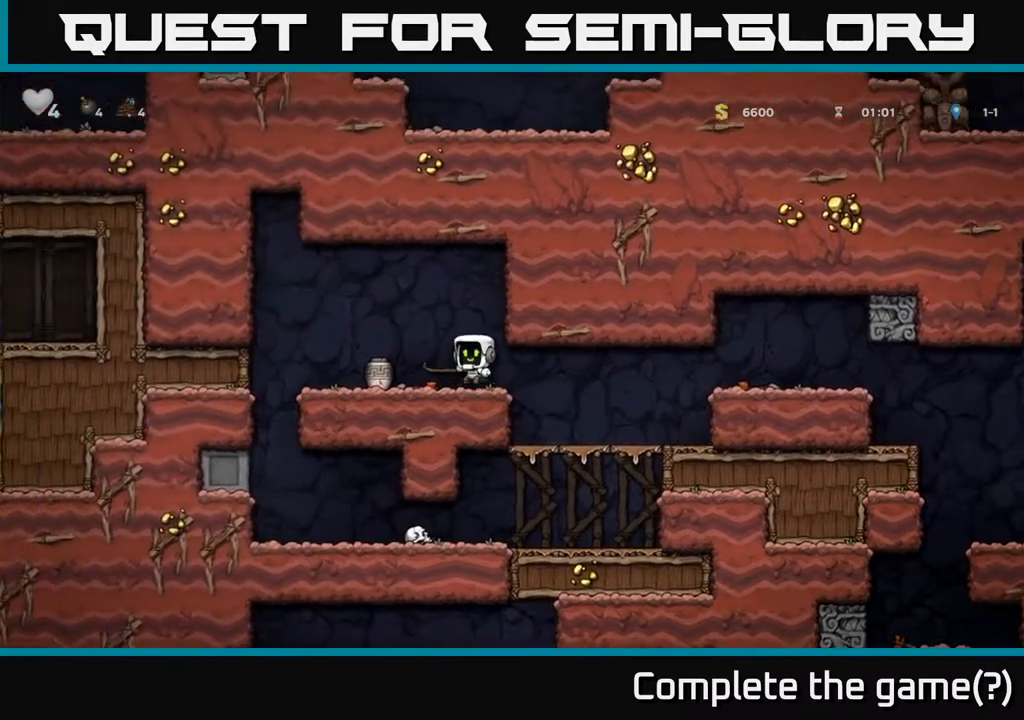
{"buttons": ["DPAD_LEFT"], "left_stick": "center", "right_stick": "center", "events": [[83, "DPAD_LEFT", "up"], [100, "DPAD_RIGHT", "down"], [283, "DPAD_RIGHT", "up"], [483, "DPAD_LEFT", "down"]]}
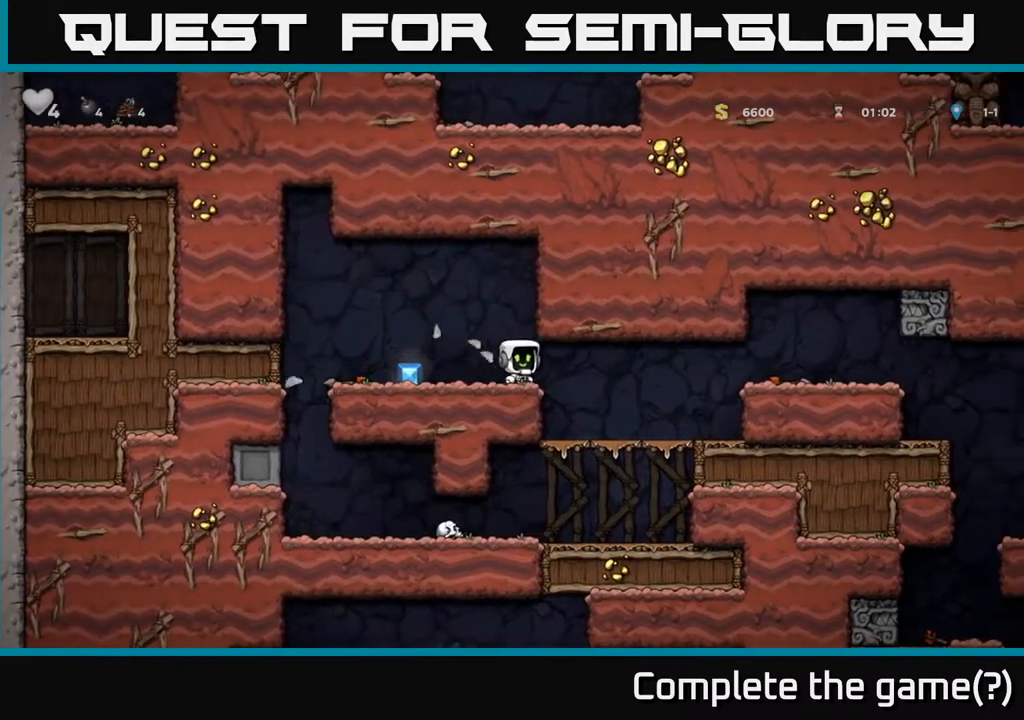
{"buttons": [], "left_stick": "center", "right_stick": "center", "events": [[483, "DPAD_LEFT", "up"]]}
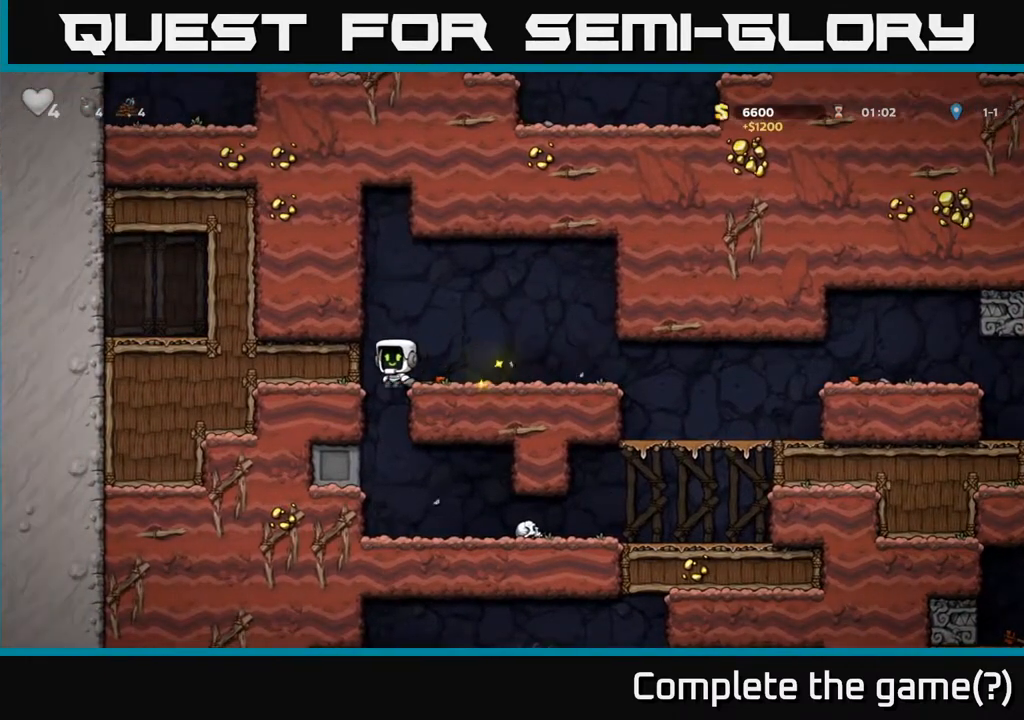
{"buttons": ["X", "DPAD_RIGHT"], "left_stick": "center", "right_stick": "center", "events": [[300, "DPAD_RIGHT", "down"], [483, "X", "down"]]}
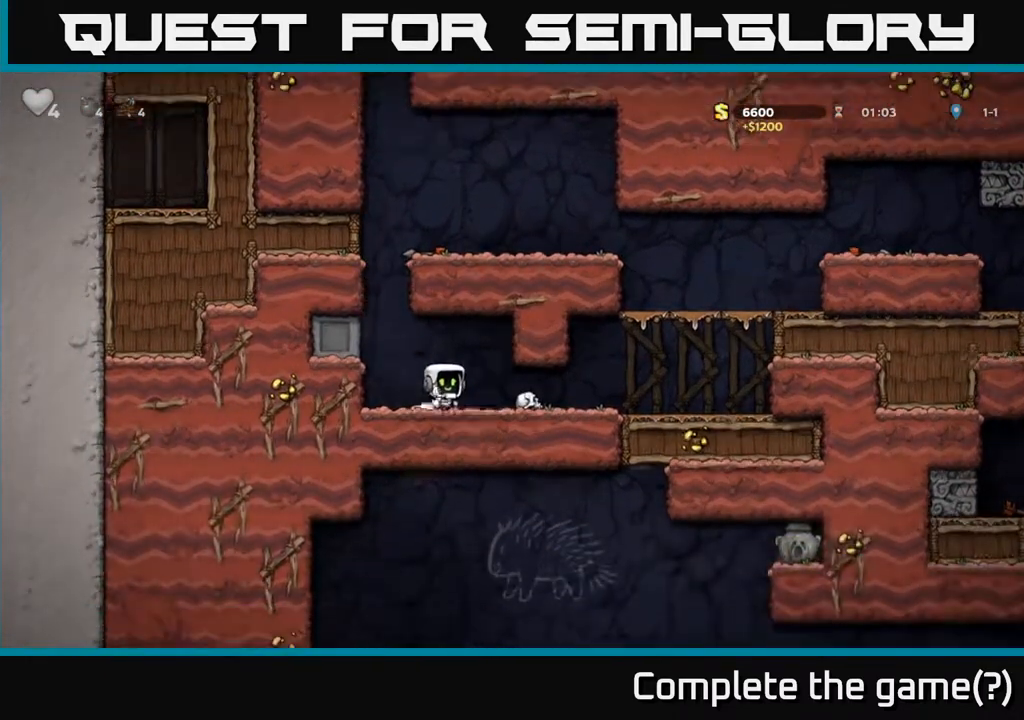
{"buttons": ["DPAD_RIGHT"], "left_stick": "center", "right_stick": "center", "events": [[67, "DPAD_RIGHT", "up"], [67, "X", "up"], [300, "DPAD_RIGHT", "down"]]}
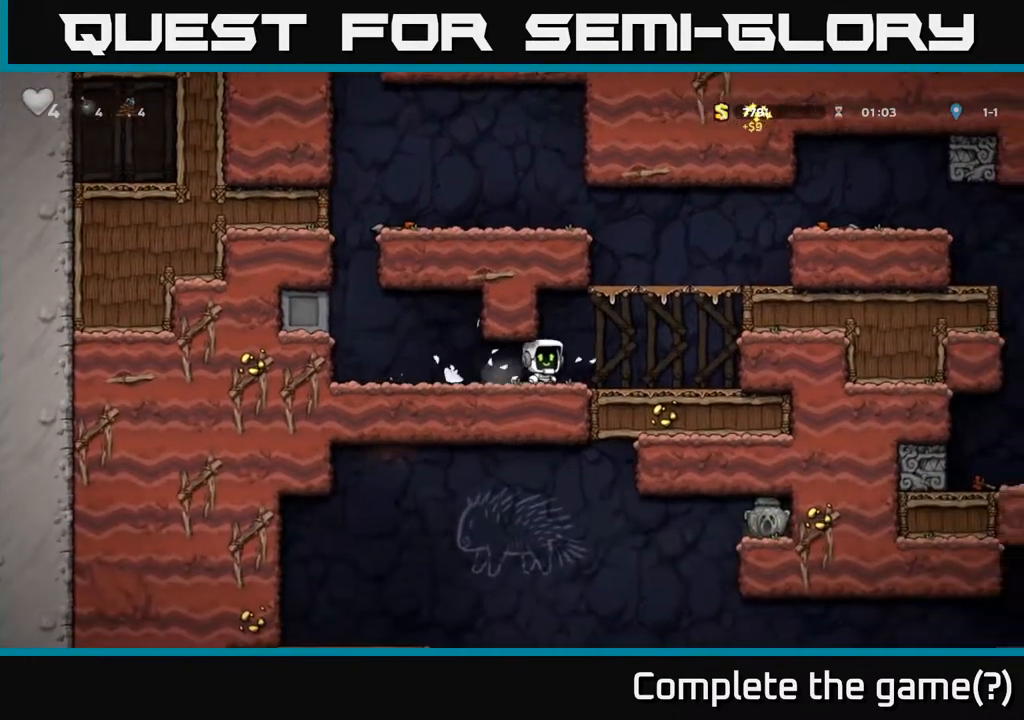
{"buttons": ["DPAD_RIGHT"], "left_stick": "center", "right_stick": "center", "events": [[150, "A", "down"], [350, "A", "up"]]}
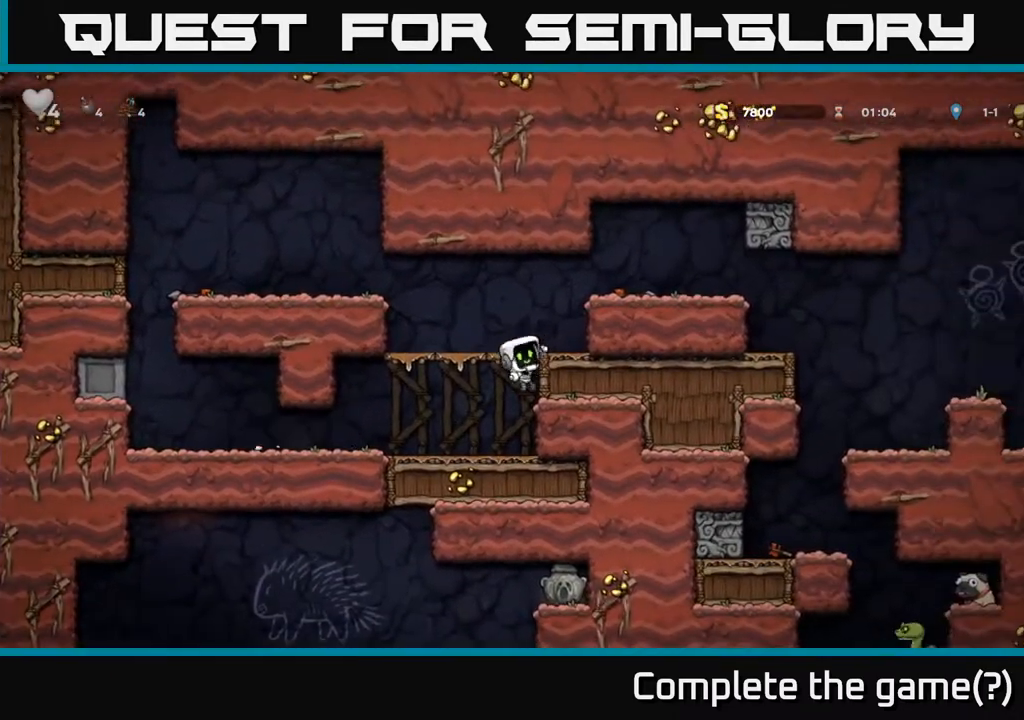
{"buttons": ["DPAD_RIGHT"], "left_stick": "center", "right_stick": "center", "events": [[17, "A", "down"], [233, "A", "up"], [383, "A", "down"], [500, "A", "up"]]}
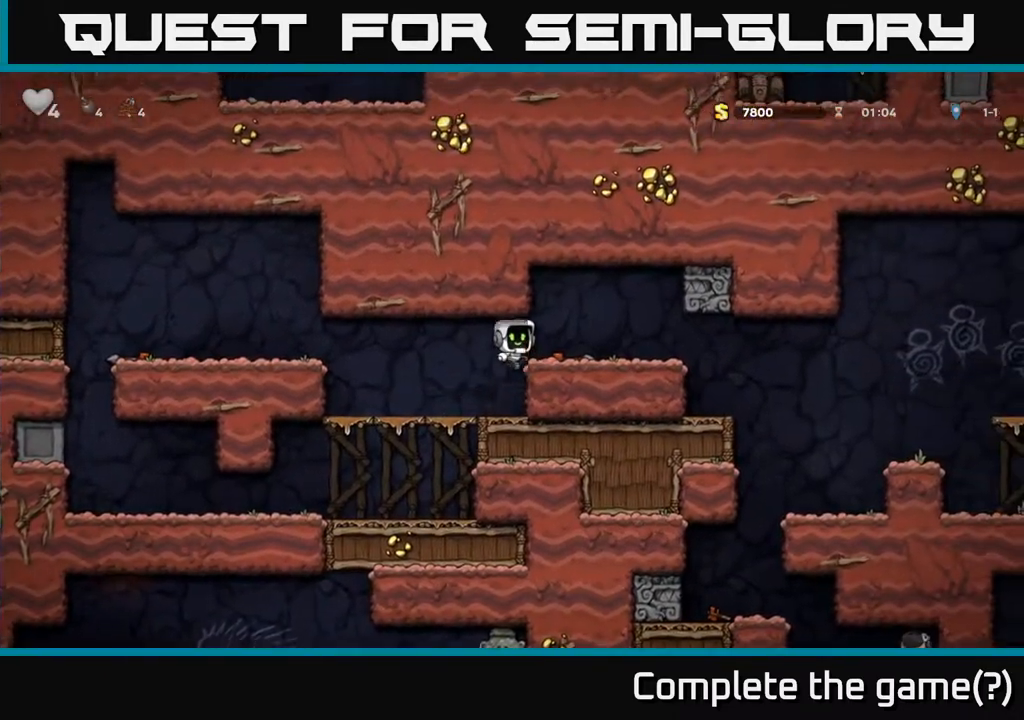
{"buttons": ["DPAD_RIGHT"], "left_stick": "center", "right_stick": "center", "events": [[83, "DPAD_RIGHT", "up"], [133, "DPAD_DOWN", "down"], [283, "X", "down"], [367, "DPAD_DOWN", "up"], [383, "DPAD_RIGHT", "down"], [400, "X", "up"]]}
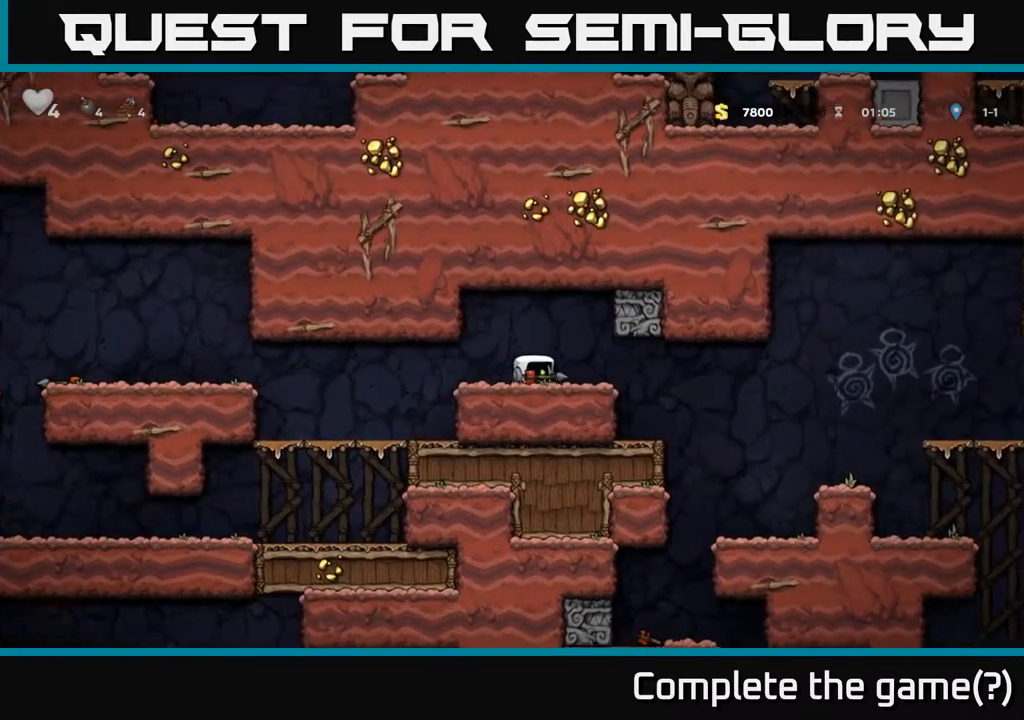
{"buttons": [], "left_stick": "center", "right_stick": "center", "events": [[433, "DPAD_RIGHT", "up"]]}
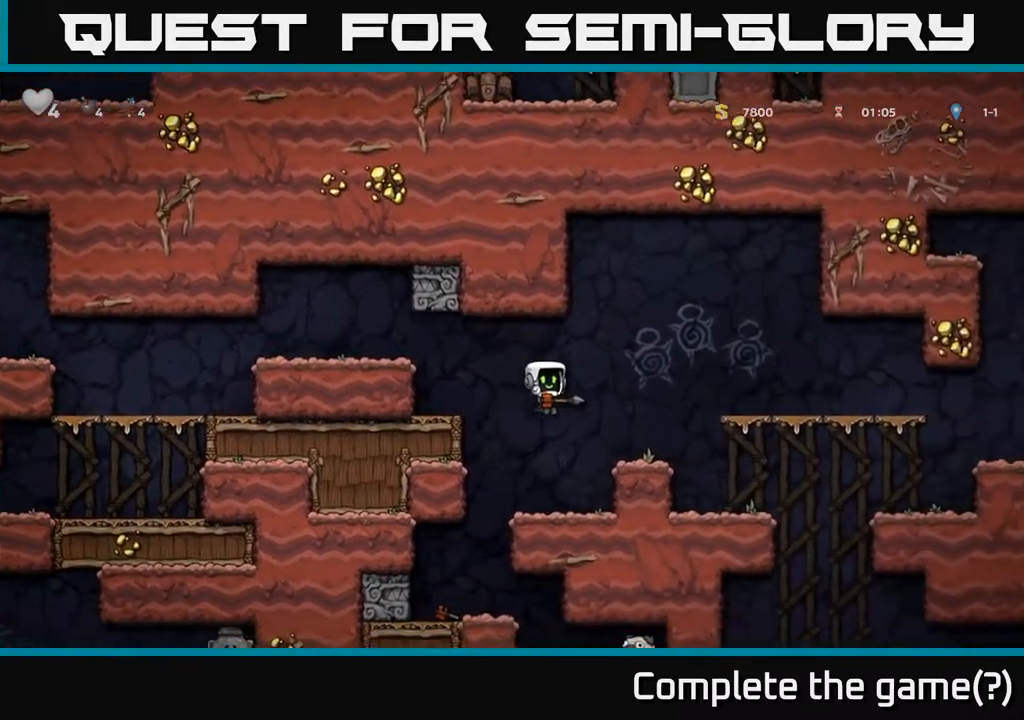
{"buttons": [], "left_stick": "center", "right_stick": "center", "events": [[167, "DPAD_LEFT", "down"], [400, "DPAD_LEFT", "up"]]}